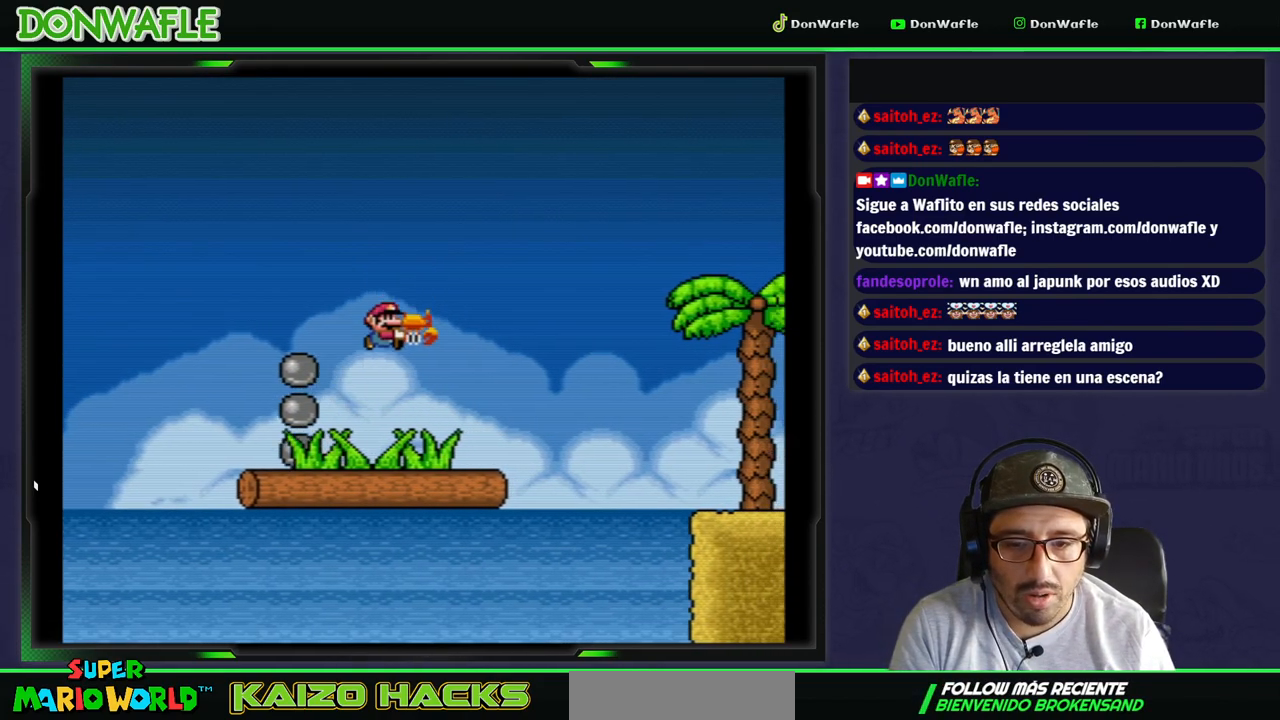
Gameplay with a controller (Nintendo layout); each line is a JSON object with the inputs held at the frame after it (dt_ms = milliseconds from this image to that frame). "events" lists button and stick changes between this image and that frame as [ms after this image, input, new state], when the widget could be followed in between. Not read: L3 R3.
{"dt_ms": 500, "buttons": ["B", "Y", "DPAD_RIGHT"], "events": [[67, "DPAD_RIGHT", "down"], [267, "B", "down"]]}
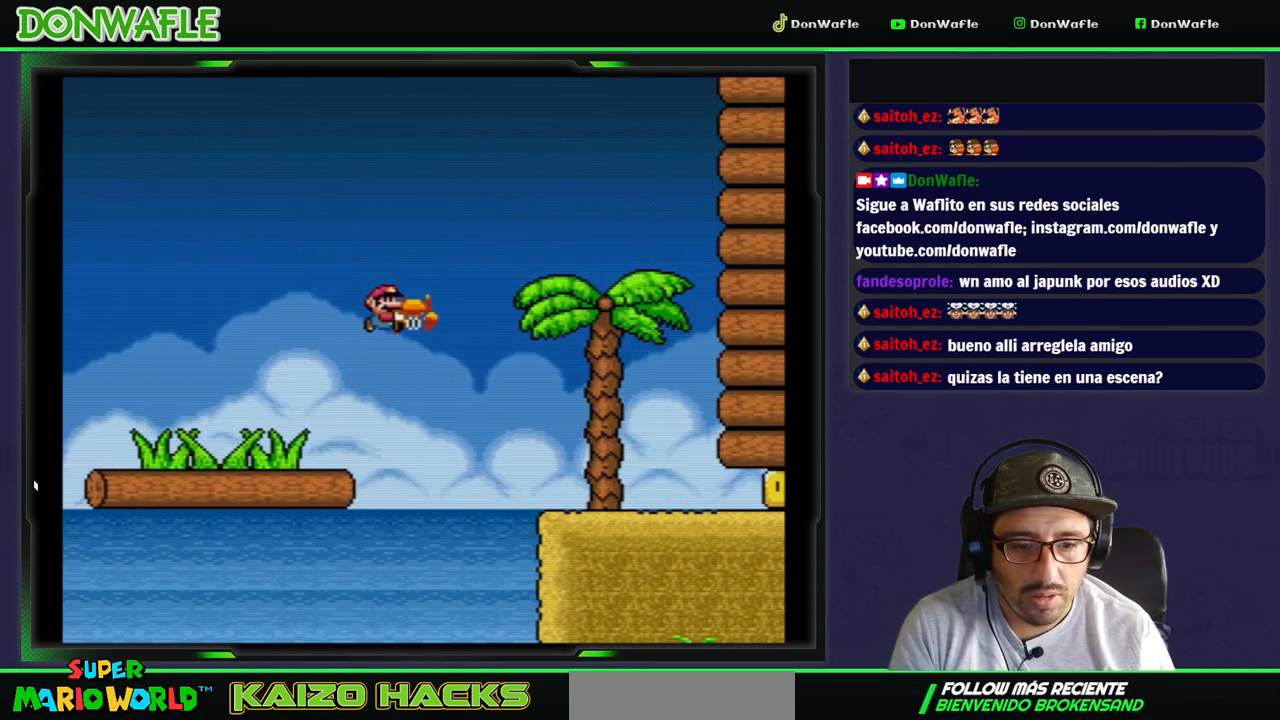
{"dt_ms": 500, "buttons": ["Y", "DPAD_LEFT"], "events": [[200, "B", "up"], [217, "DPAD_RIGHT", "up"], [250, "Y", "up"], [283, "Y", "down"], [367, "DPAD_LEFT", "down"]]}
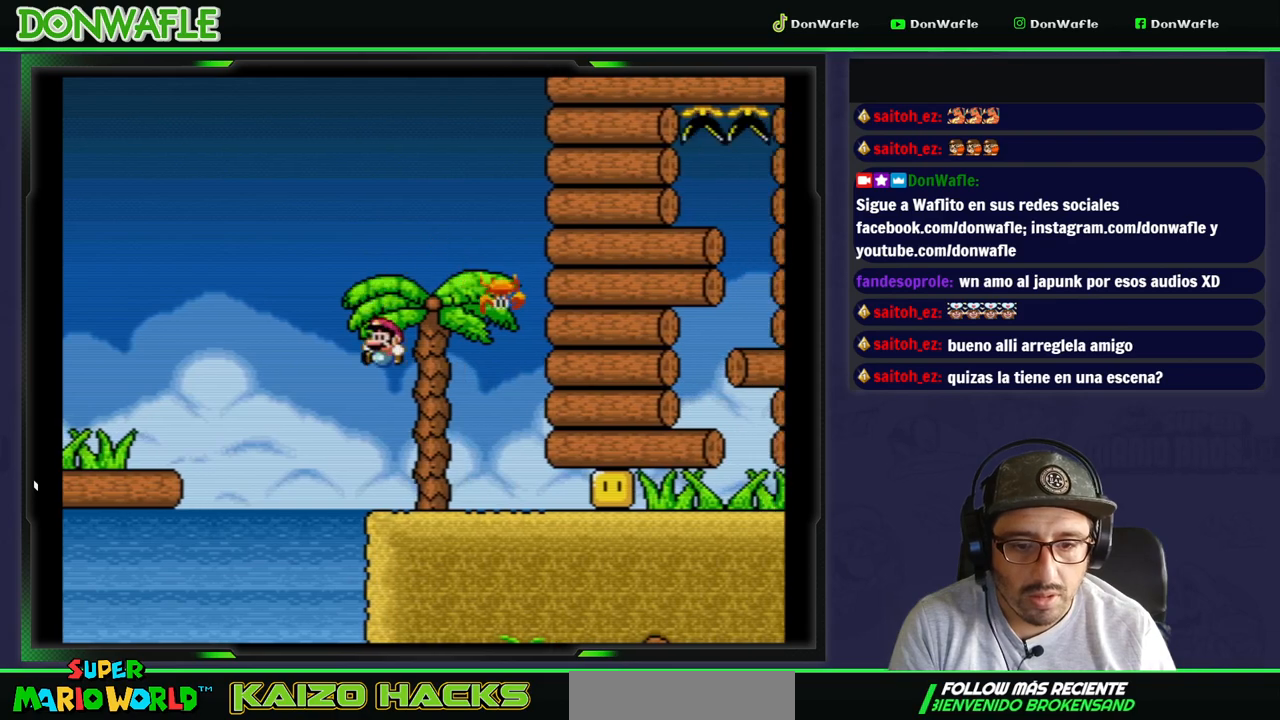
{"dt_ms": 500, "buttons": ["Y", "DPAD_RIGHT"], "events": [[233, "DPAD_LEFT", "up"], [317, "DPAD_RIGHT", "down"]]}
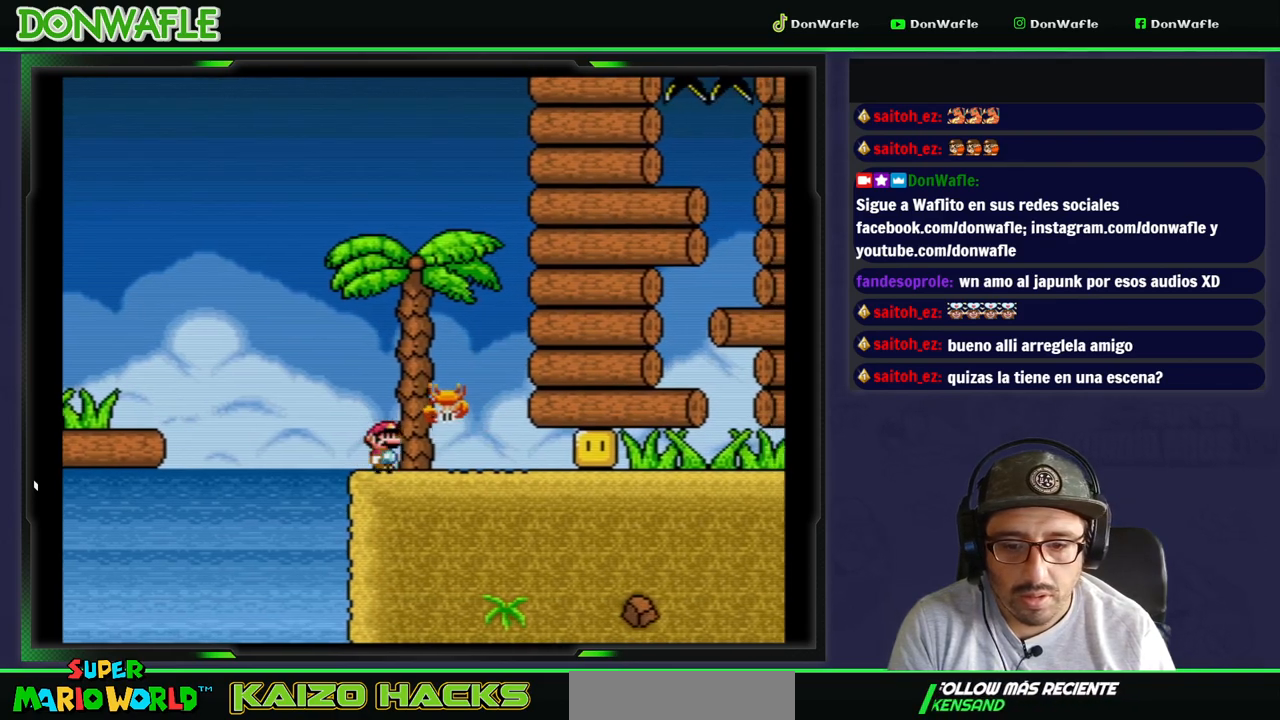
{"dt_ms": 500, "buttons": ["Y", "DPAD_LEFT"], "events": [[167, "DPAD_RIGHT", "up"], [350, "DPAD_LEFT", "down"]]}
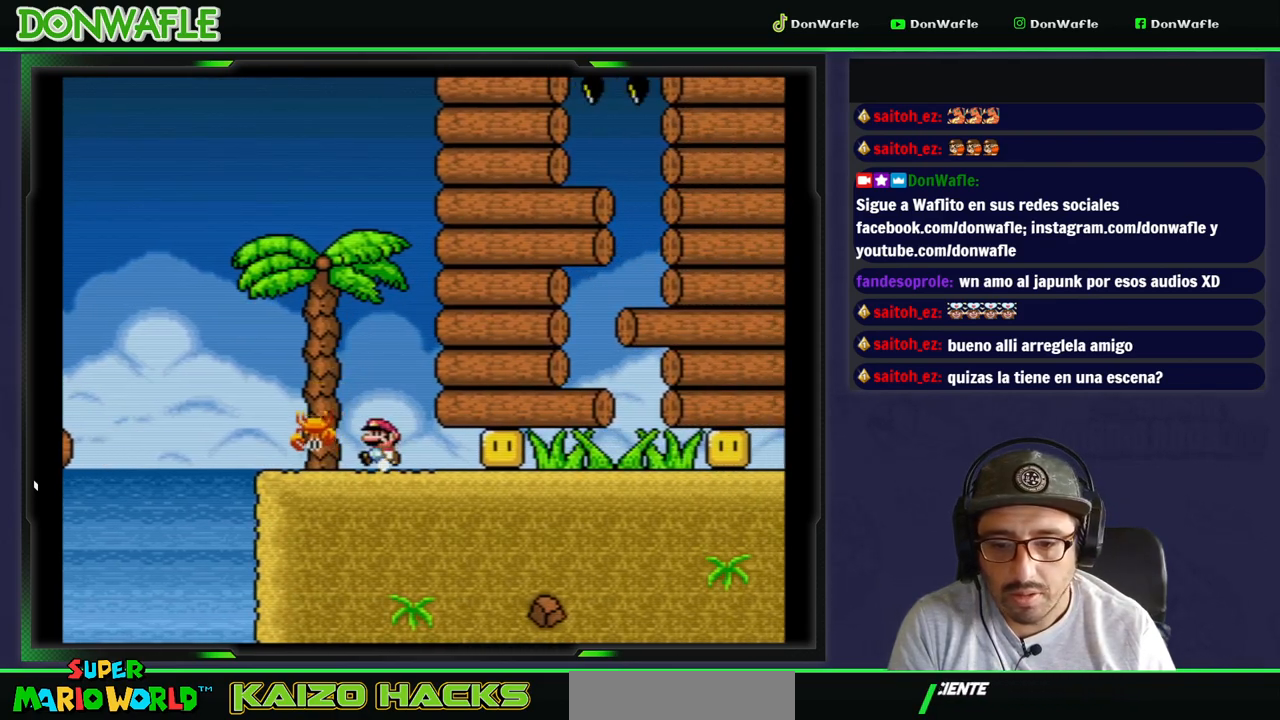
{"dt_ms": 500, "buttons": ["Y", "DPAD_RIGHT"], "events": [[233, "DPAD_LEFT", "up"], [300, "DPAD_RIGHT", "down"]]}
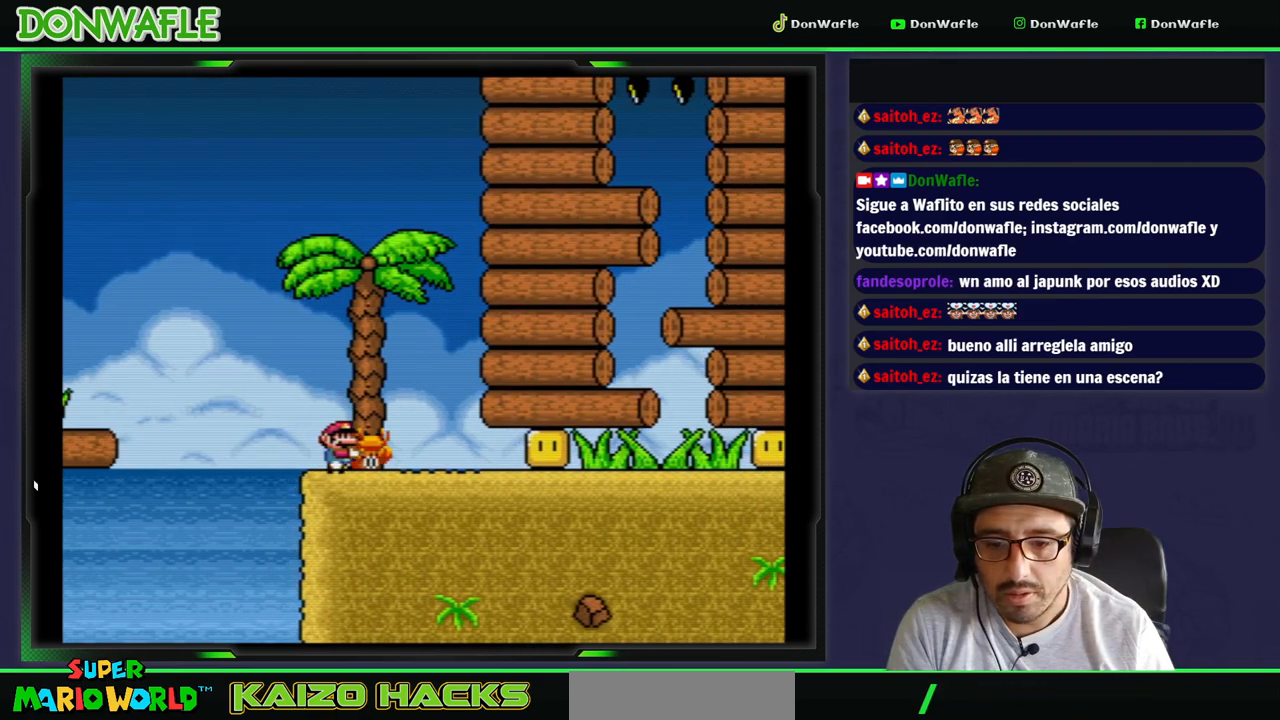
{"dt_ms": 500, "buttons": ["Y", "DPAD_LEFT"], "events": [[167, "Y", "up"], [217, "Y", "down"], [267, "DPAD_RIGHT", "up"], [333, "DPAD_LEFT", "down"]]}
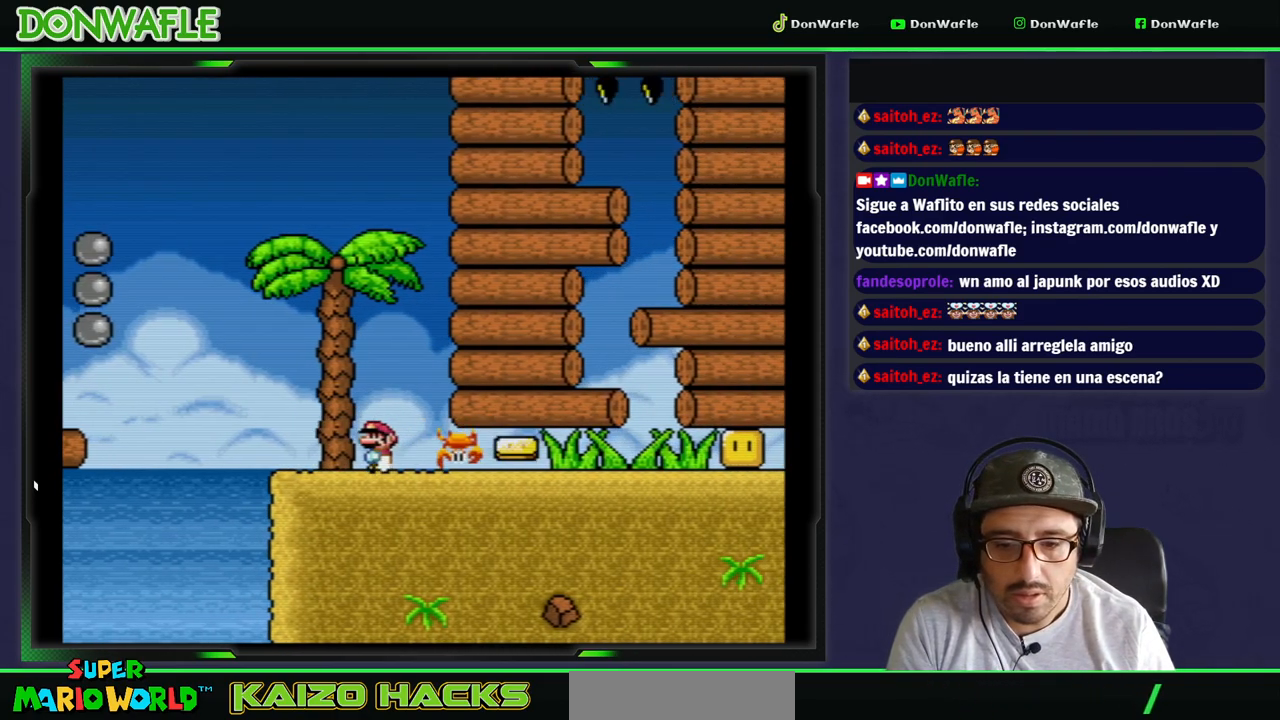
{"dt_ms": 500, "buttons": ["Y", "DPAD_RIGHT"], "events": [[67, "DPAD_LEFT", "up"], [100, "DPAD_RIGHT", "down"]]}
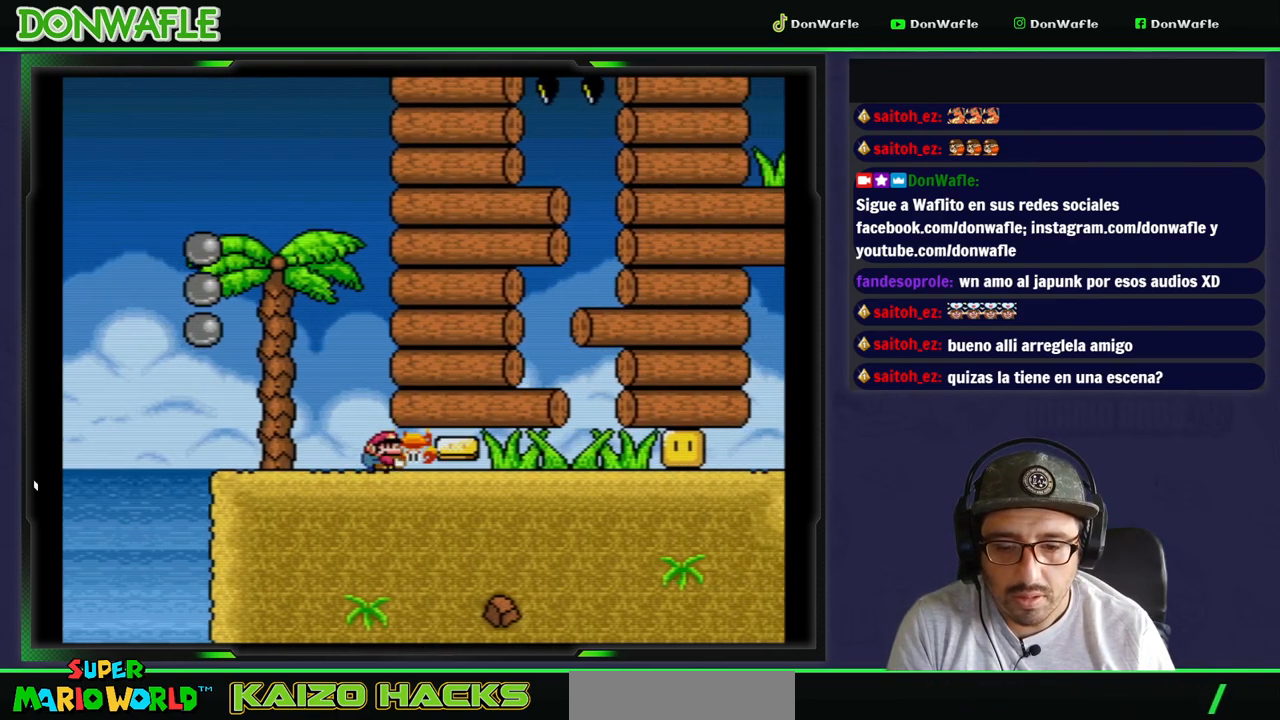
{"dt_ms": 500, "buttons": ["Y", "DPAD_LEFT"], "events": [[133, "DPAD_RIGHT", "up"], [183, "Y", "up"], [233, "Y", "down"], [367, "DPAD_LEFT", "down"]]}
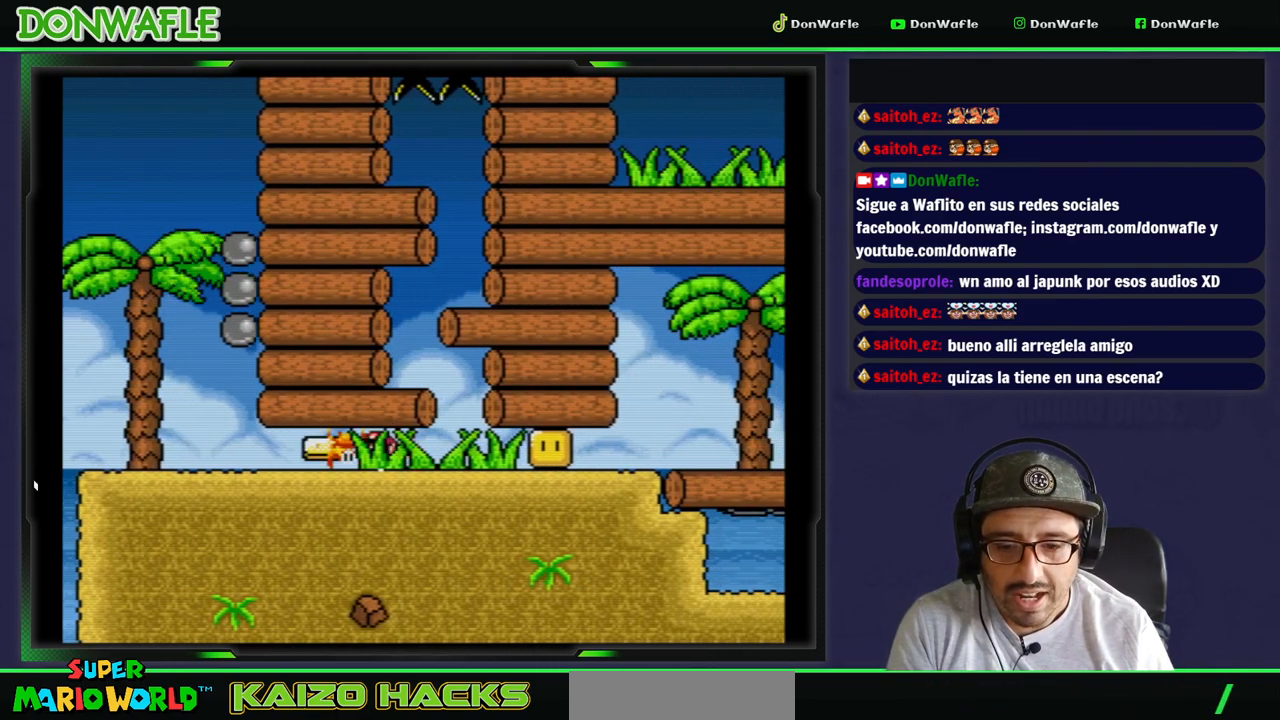
{"dt_ms": 1000, "buttons": ["Y", "DPAD_RIGHT"]}
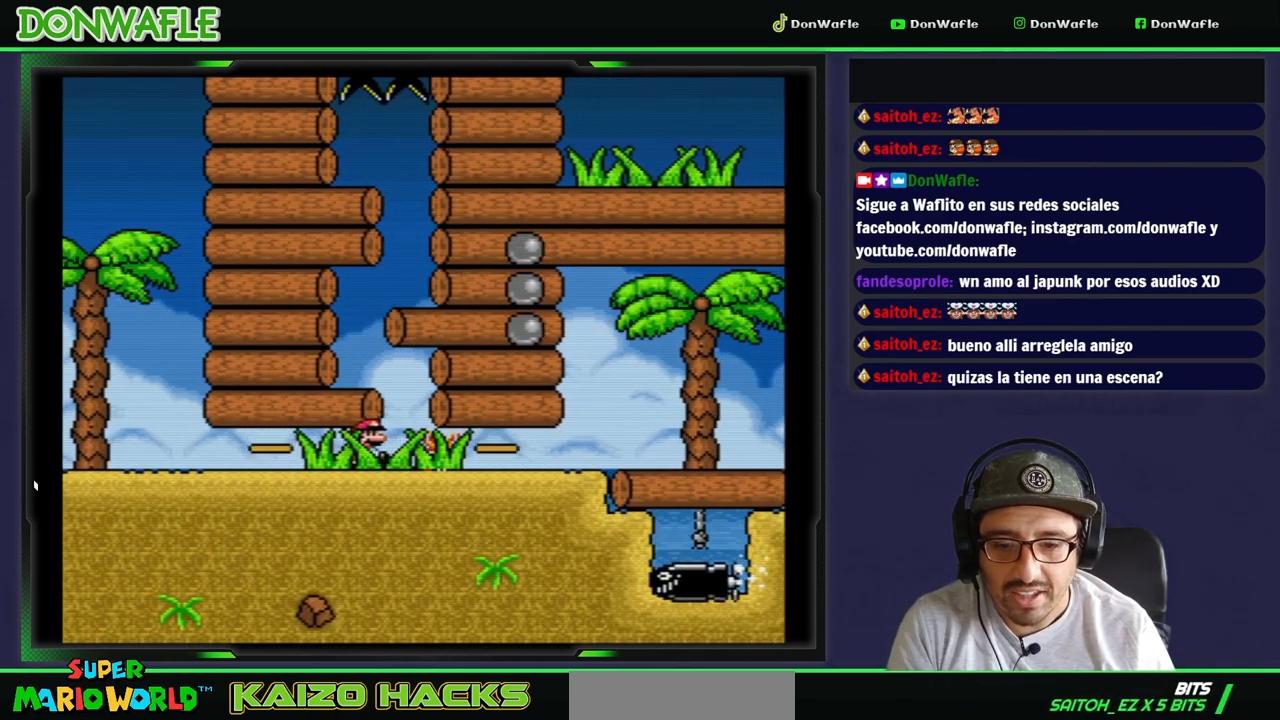
{"dt_ms": 1000, "buttons": ["B", "Y", "DPAD_LEFT"]}
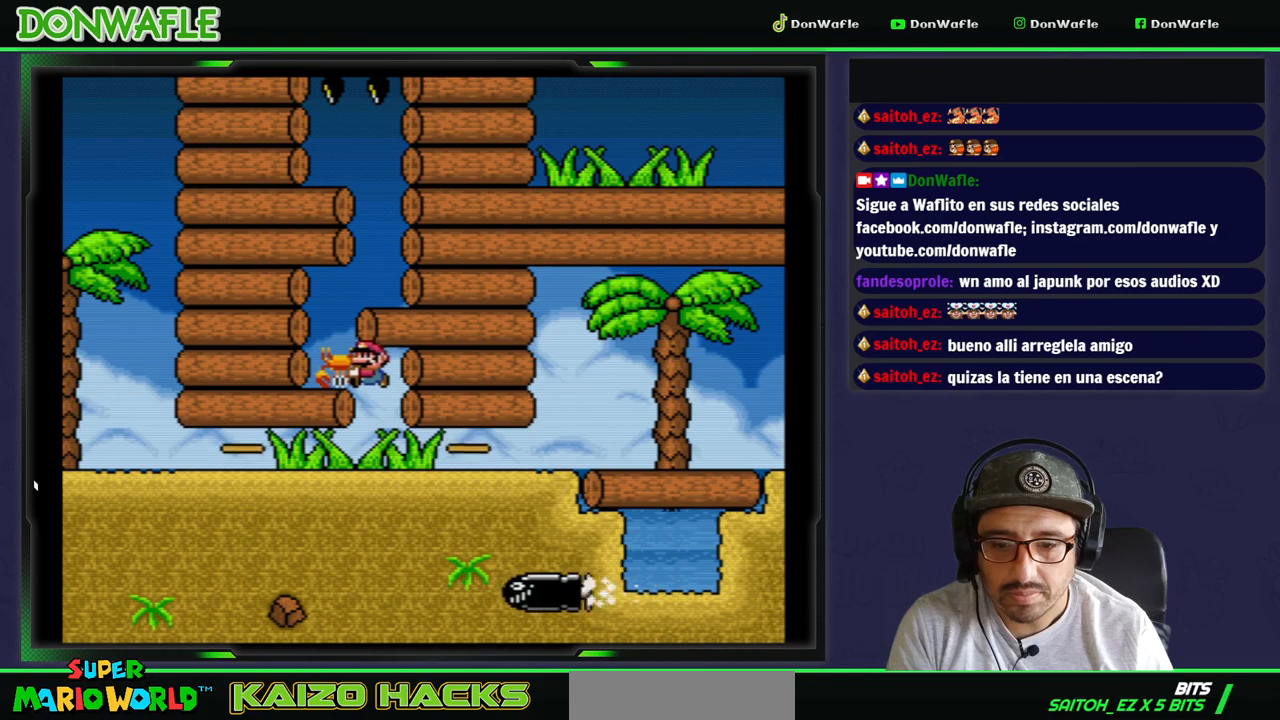
{"dt_ms": 500, "buttons": ["Y"], "events": [[33, "B", "up"], [167, "DPAD_RIGHT", "down"], [183, "DPAD_RIGHT", "up"], [217, "DPAD_LEFT", "up"]]}
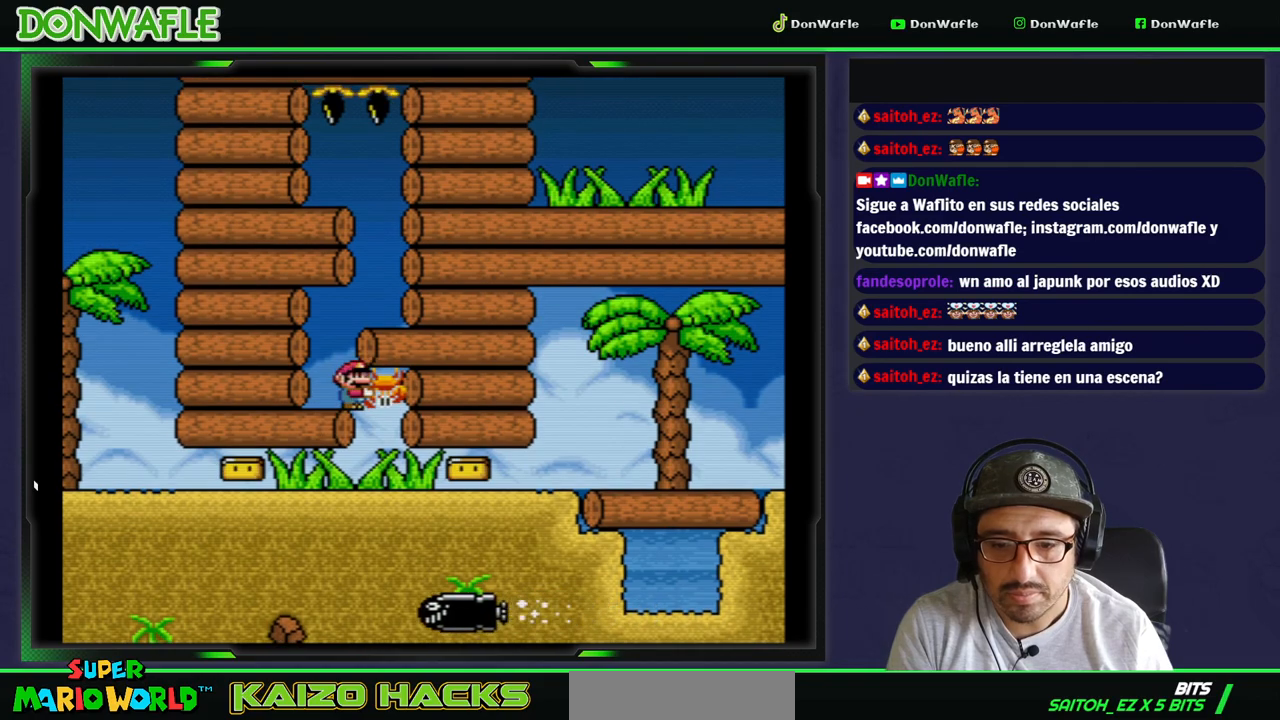
{"dt_ms": 500, "buttons": ["Y"], "events": [[67, "DPAD_LEFT", "down"], [67, "DPAD_UP", "down"], [133, "DPAD_LEFT", "up"], [167, "DPAD_UP", "up"], [167, "Y", "up"], [200, "DPAD_RIGHT", "down"], [200, "DPAD_UP", "down"], [217, "Y", "down"], [333, "DPAD_UP", "up"], [467, "DPAD_RIGHT", "up"]]}
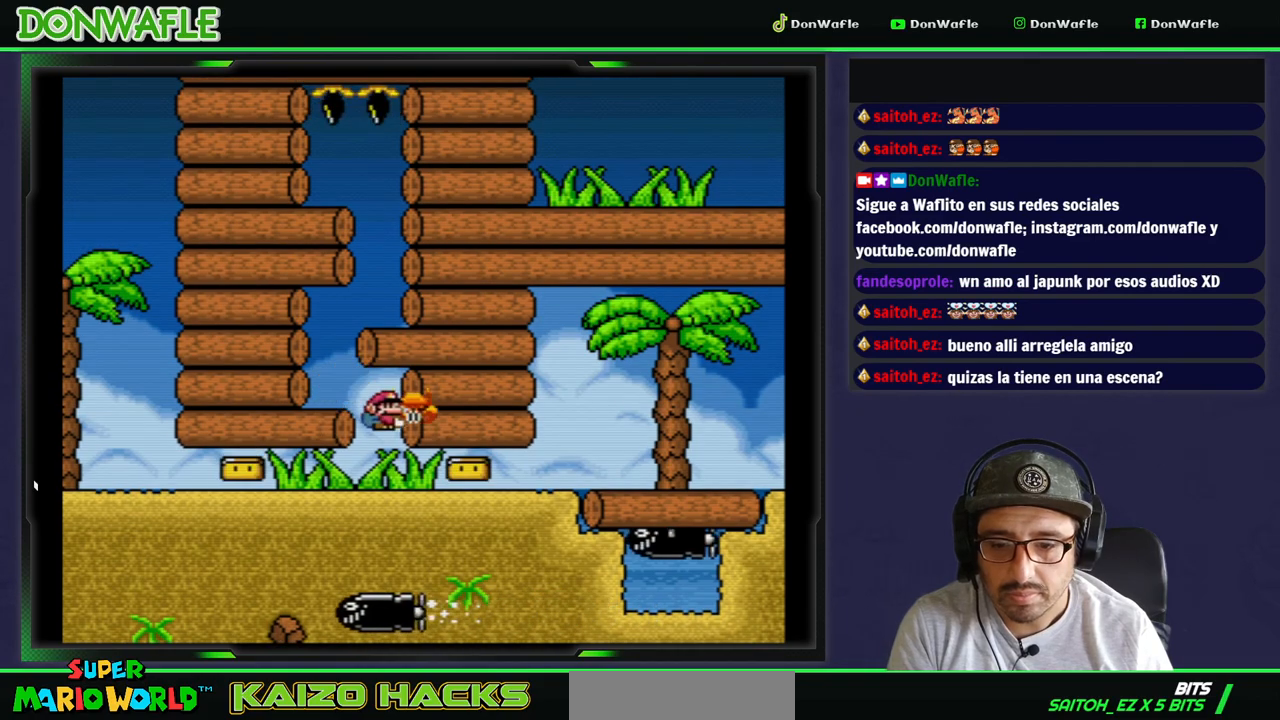
{"dt_ms": 500, "buttons": ["Y"], "events": [[150, "DPAD_LEFT", "down"], [250, "DPAD_LEFT", "up"], [417, "Y", "up"], [467, "Y", "down"]]}
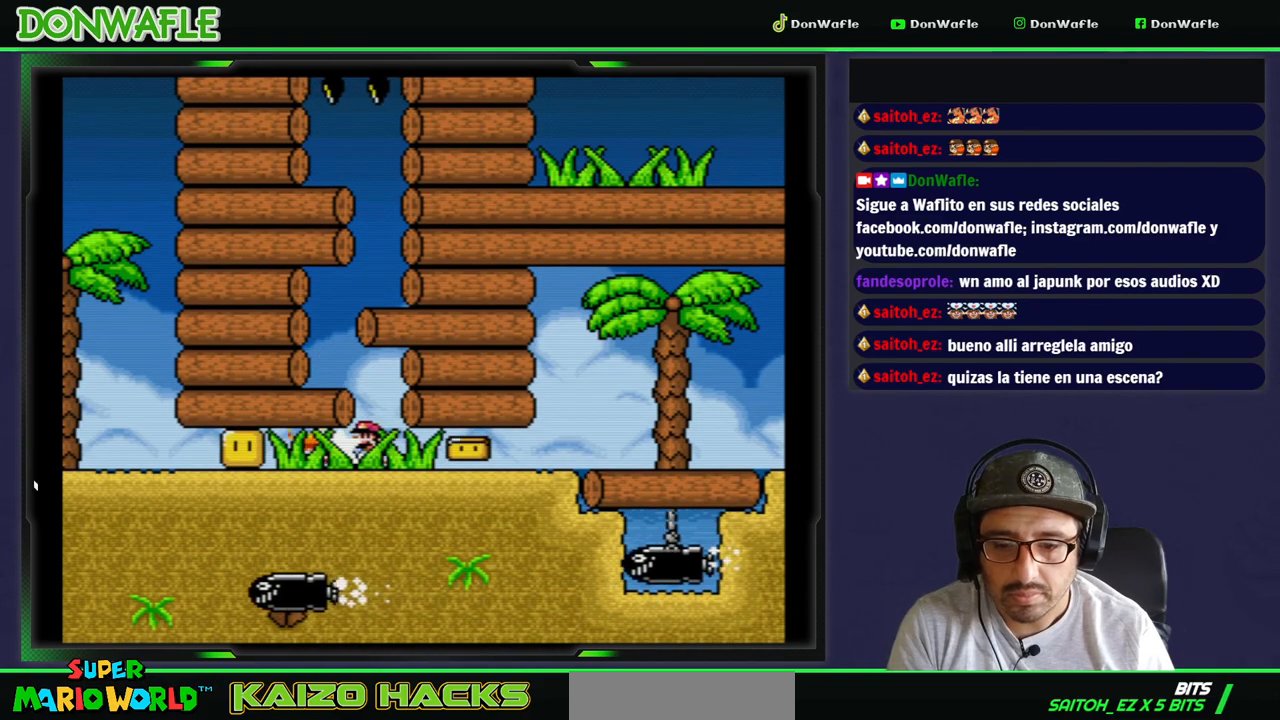
{"dt_ms": 500, "buttons": ["Y", "DPAD_LEFT"], "events": [[100, "DPAD_RIGHT", "down"], [400, "DPAD_RIGHT", "up"], [433, "DPAD_LEFT", "down"]]}
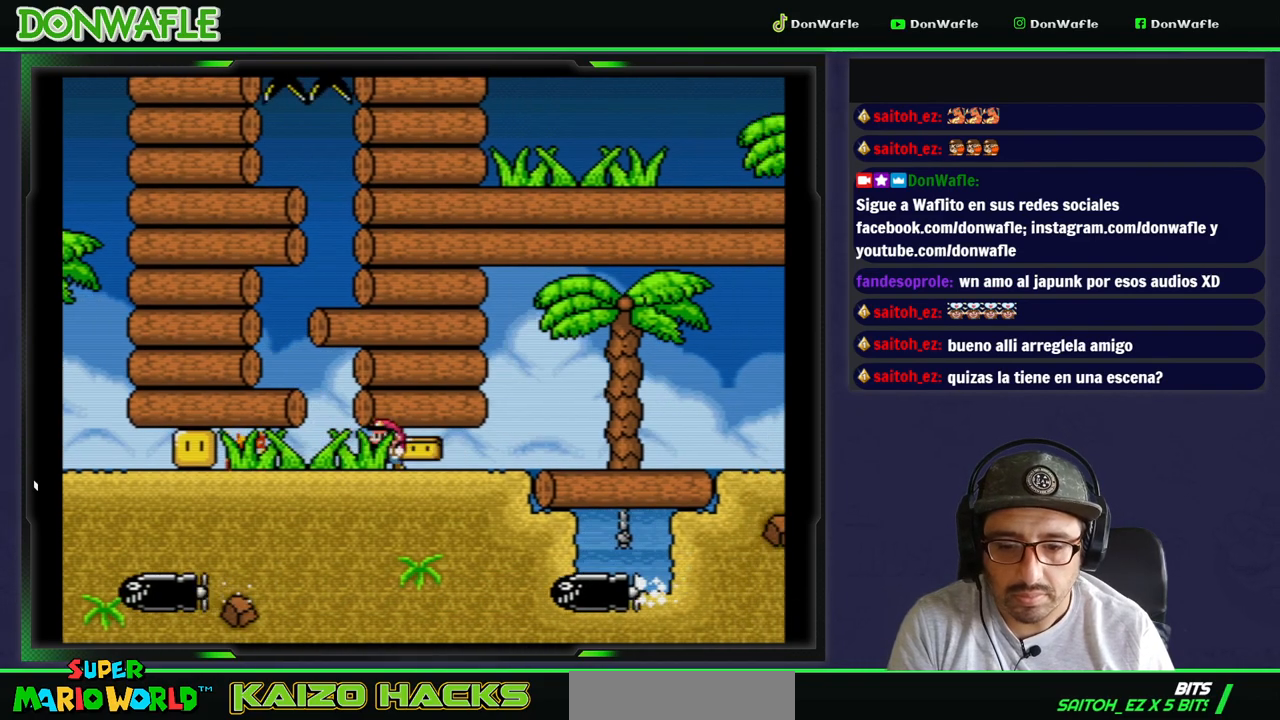
{"dt_ms": 500, "buttons": ["Y", "DPAD_LEFT"], "events": []}
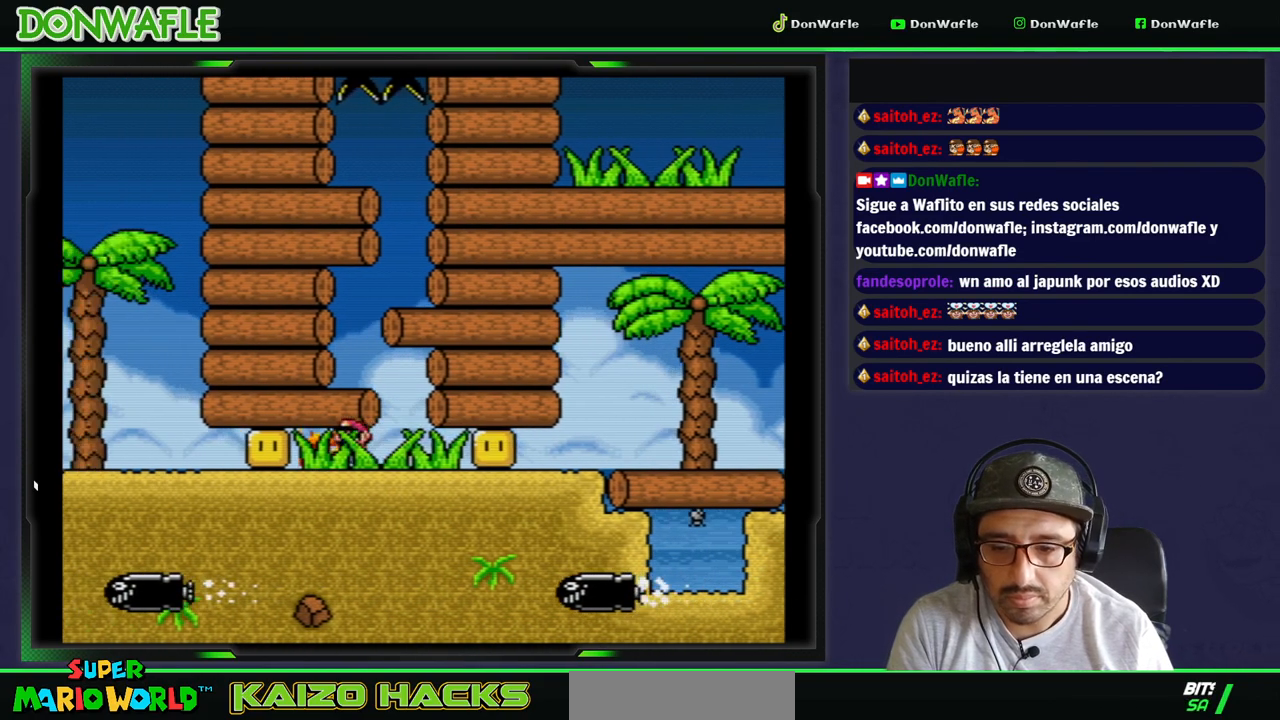
{"dt_ms": 500, "buttons": ["Y", "DPAD_RIGHT"], "events": [[33, "DPAD_LEFT", "up"], [50, "DPAD_RIGHT", "down"], [383, "Y", "up"], [433, "Y", "down"]]}
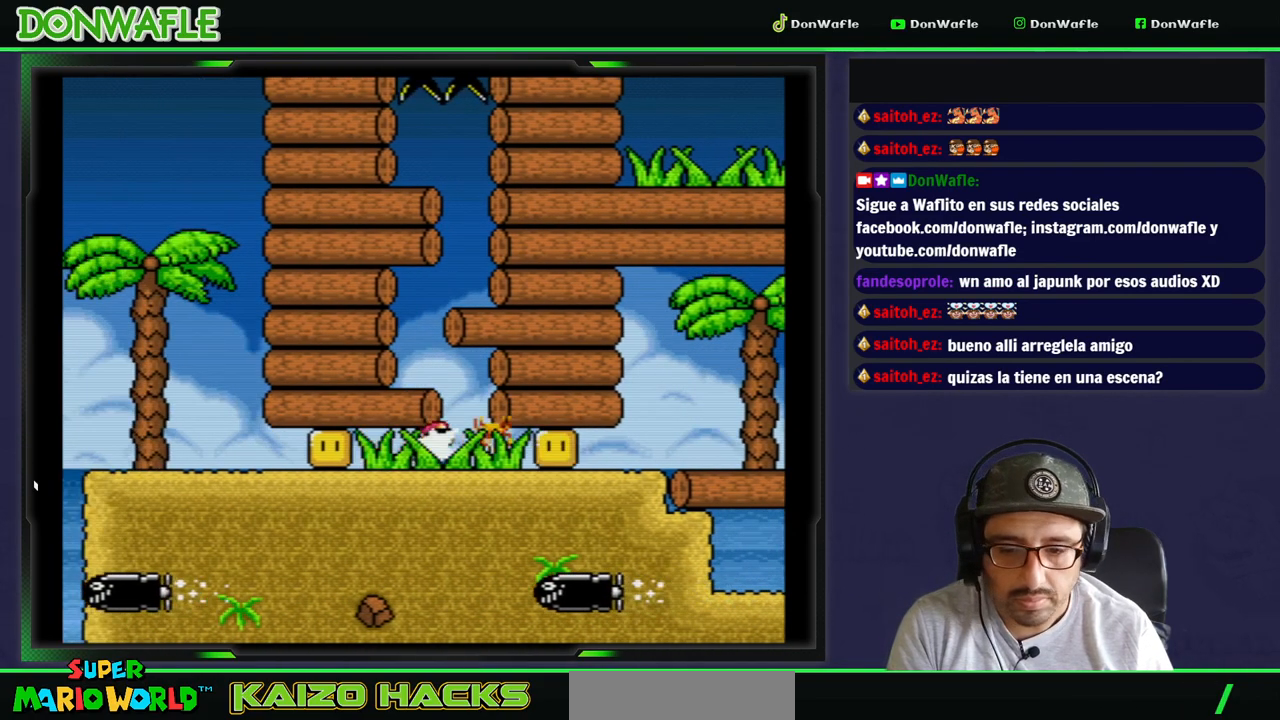
{"dt_ms": 500, "buttons": ["Y", "DPAD_RIGHT"], "events": []}
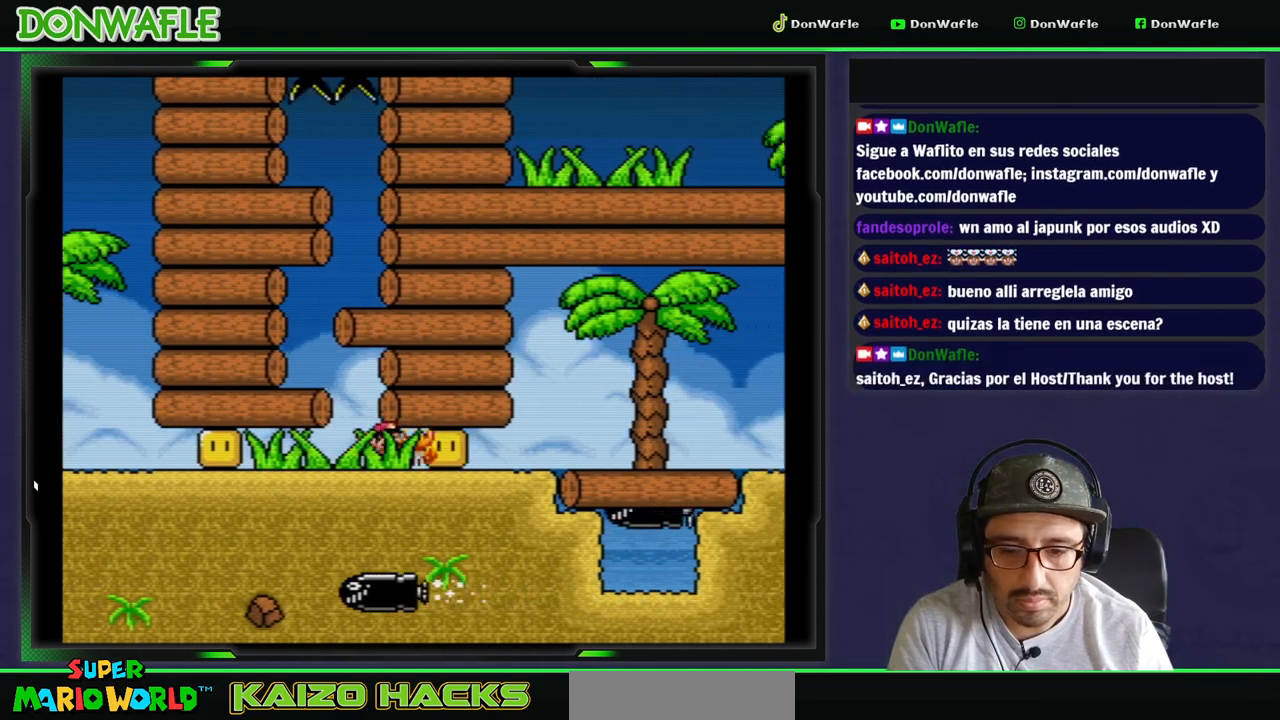
{"dt_ms": 500, "buttons": ["Y", "DPAD_RIGHT"], "events": []}
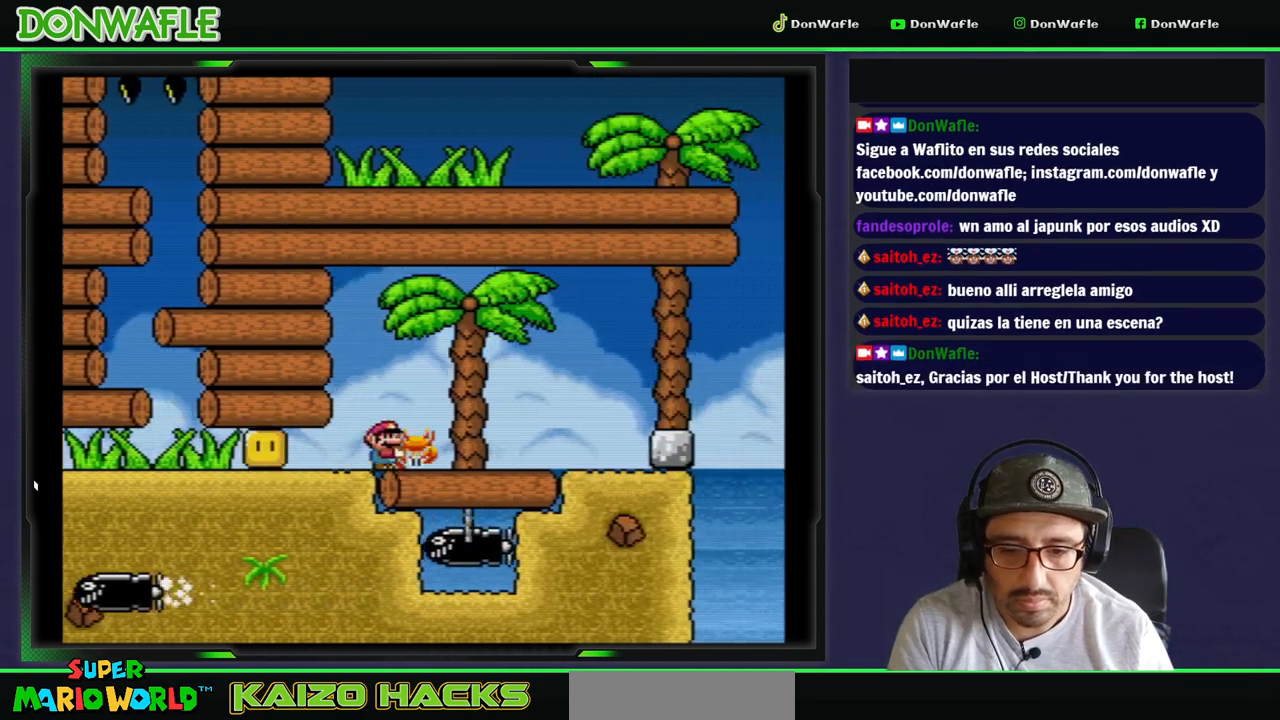
{"dt_ms": 1000, "buttons": ["B", "Y", "DPAD_RIGHT"]}
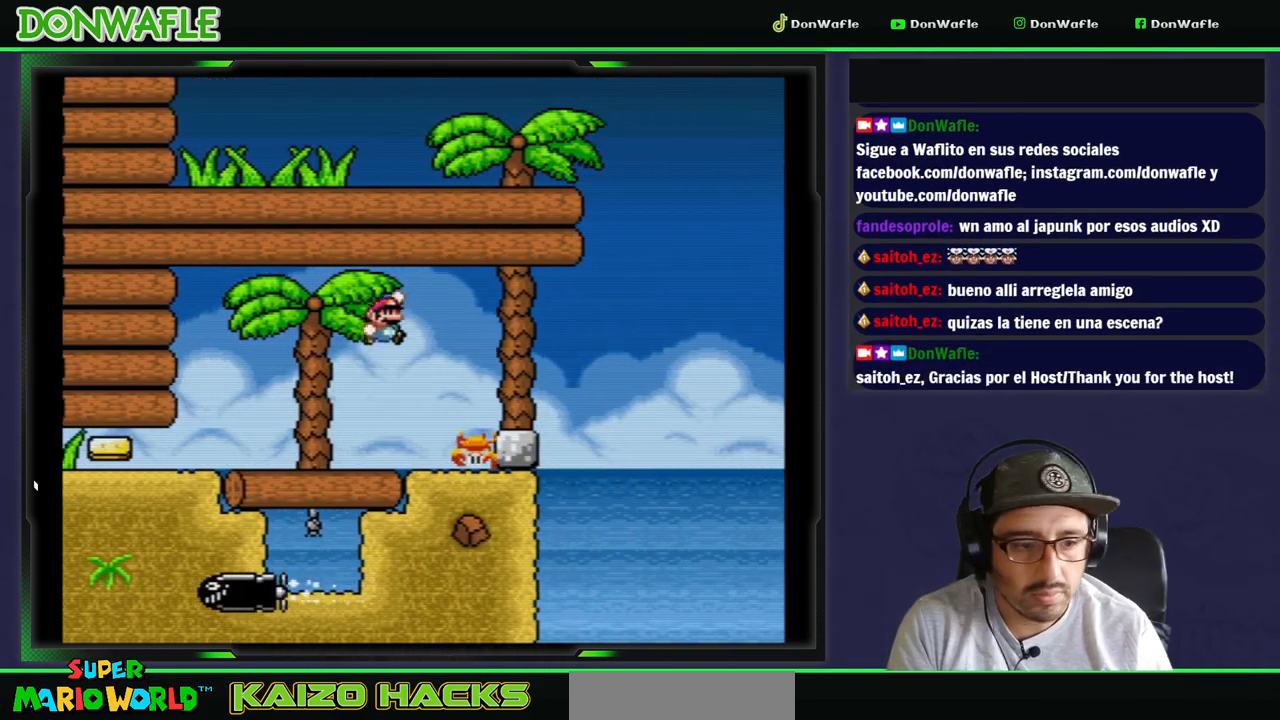
{"dt_ms": 500, "buttons": ["Y", "DPAD_LEFT"], "events": [[33, "DPAD_RIGHT", "up"], [267, "B", "up"], [433, "DPAD_LEFT", "down"]]}